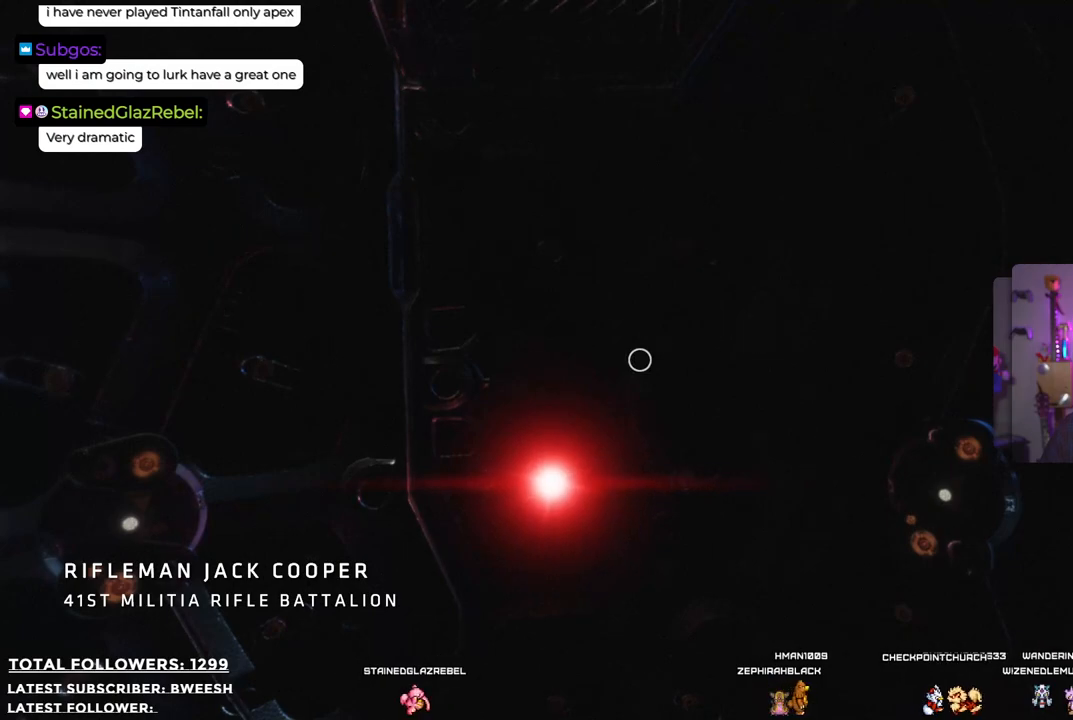
Gameplay with a controller (Xbox layout); each line is a JSON object with the inputs held at the frame after it. "events" lists button and stick changes between this image and that frame as [ms after this image, input, new state], when the widget could be followed in between.
{"buttons": [], "left_stick": "center", "right_stick": "down", "events": [[234, "right_stick", "down"]]}
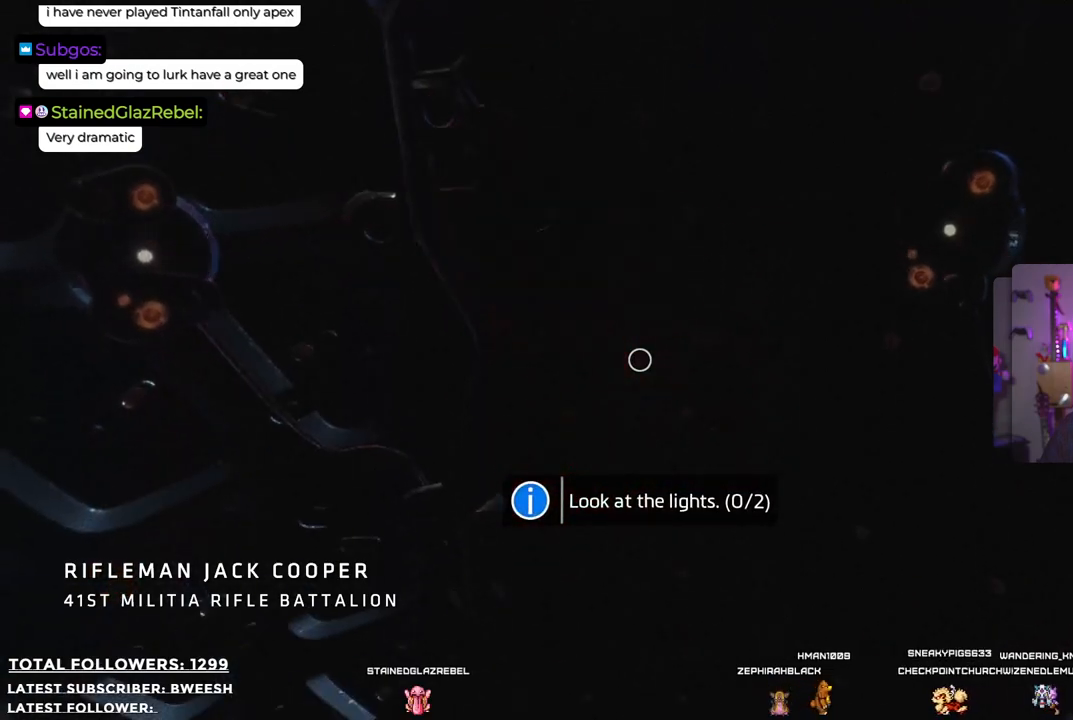
{"buttons": [], "left_stick": "center", "right_stick": "center", "events": [[234, "right_stick", "center"]]}
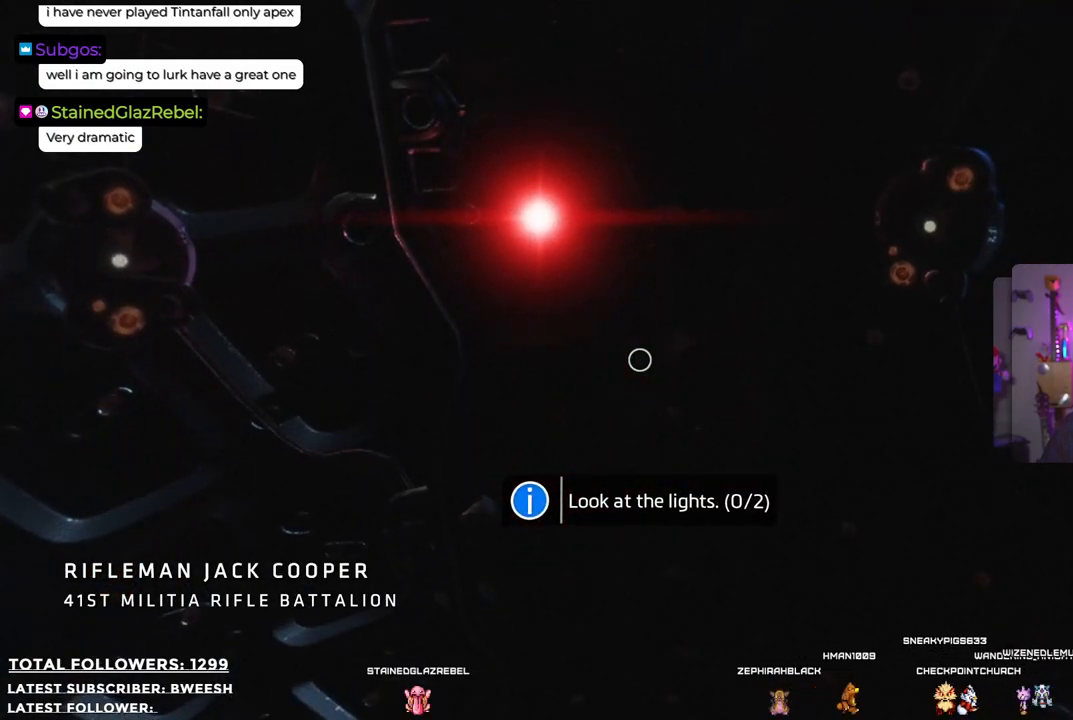
{"buttons": [], "left_stick": "center", "right_stick": "left", "events": [[150, "right_stick", "right"], [317, "right_stick", "up"], [384, "right_stick", "up-left"], [501, "right_stick", "left"]]}
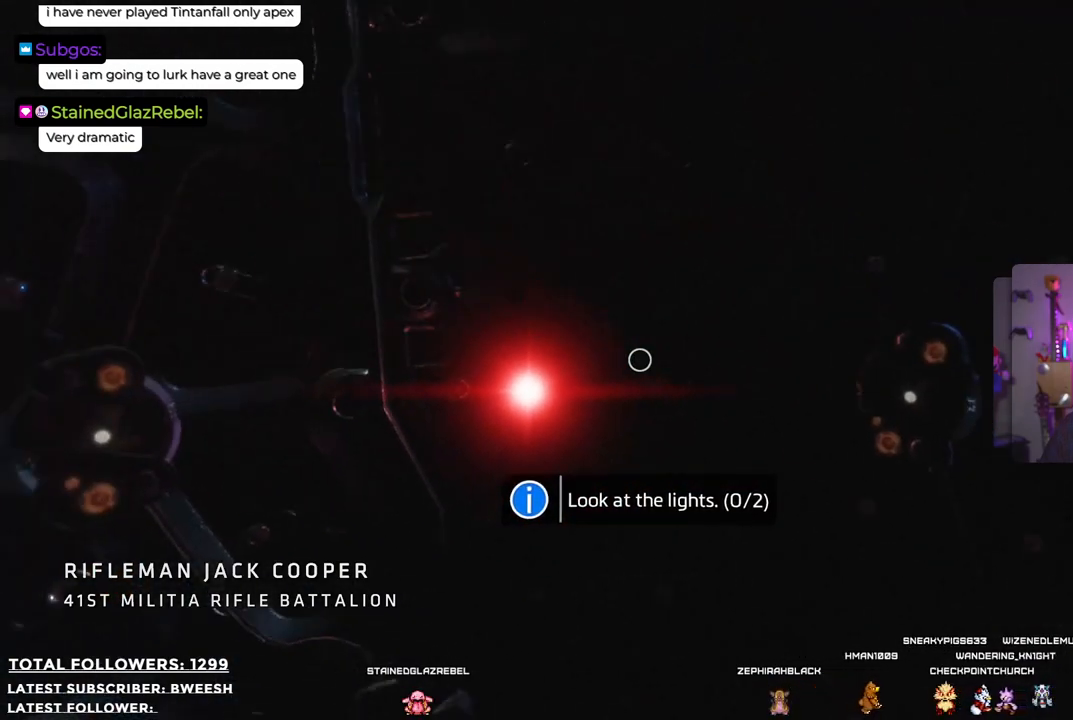
{"buttons": [], "left_stick": "center", "right_stick": "down-right", "events": [[167, "right_stick", "center"], [334, "right_stick", "down-right"]]}
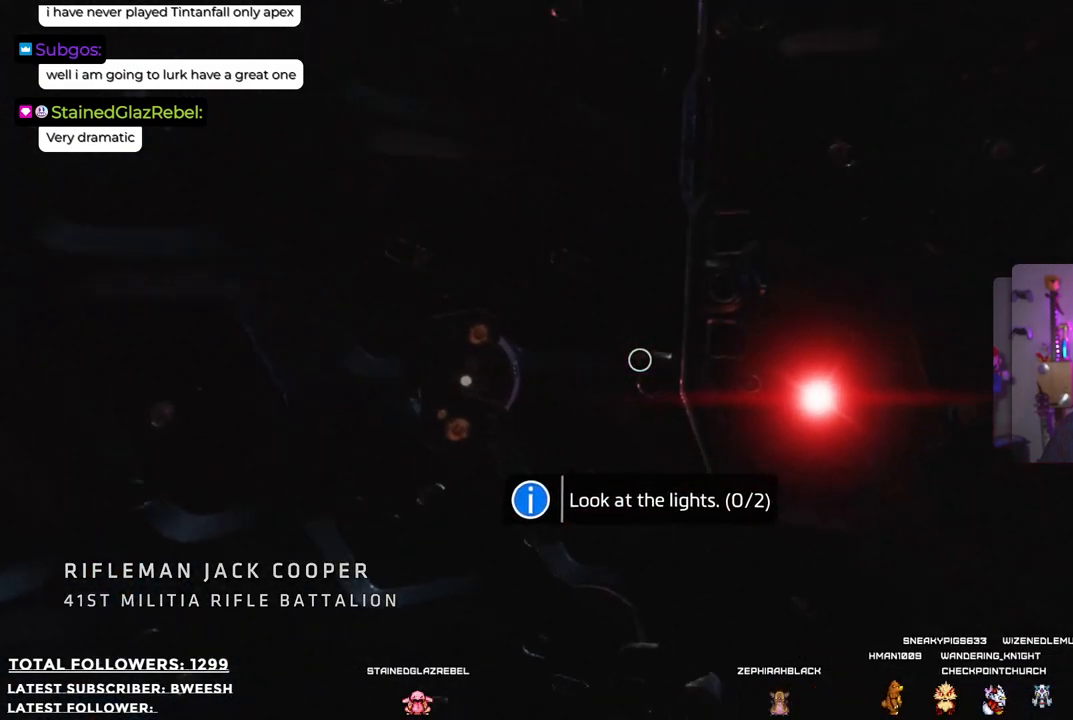
{"buttons": [], "left_stick": "center", "right_stick": "center", "events": [[16, "right_stick", "center"], [300, "right_stick", "up-right"], [450, "right_stick", "center"]]}
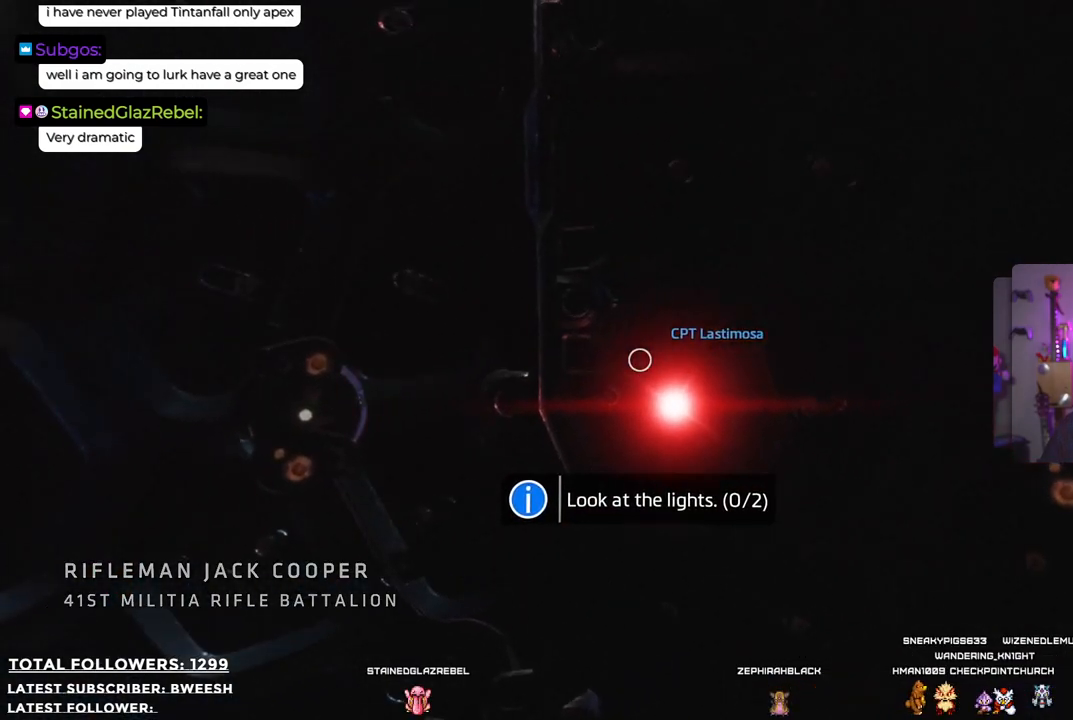
{"buttons": [], "left_stick": "center", "right_stick": "down", "events": [[33, "right_stick", "right"], [167, "right_stick", "center"], [400, "right_stick", "down"]]}
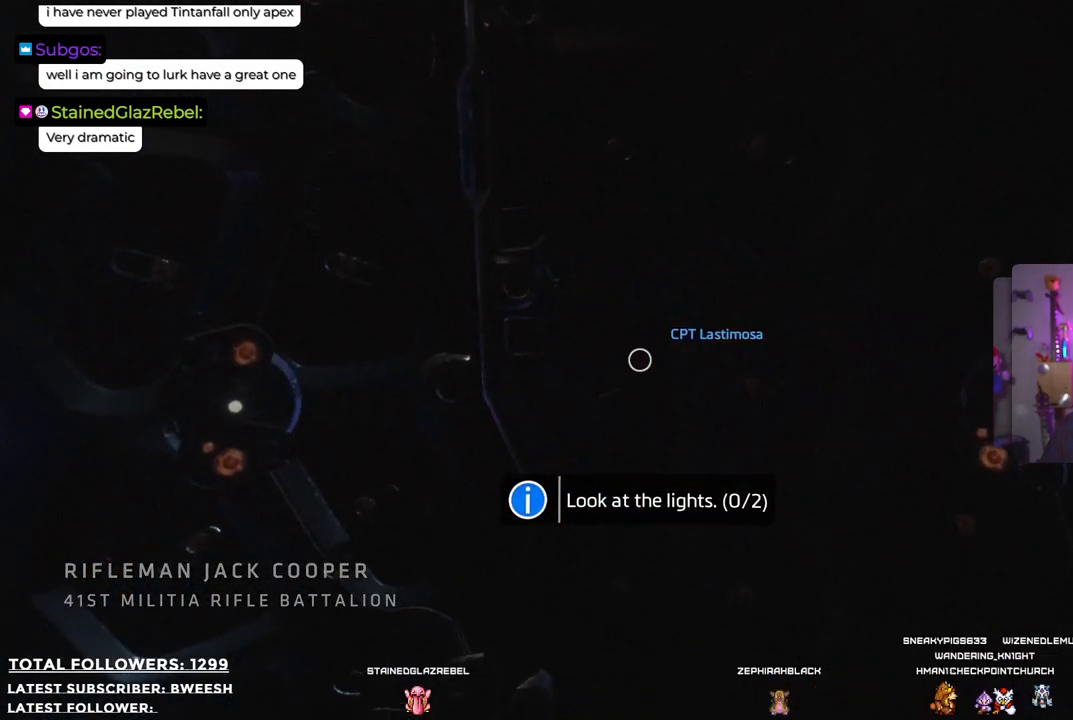
{"buttons": [], "left_stick": "center", "right_stick": "center", "events": [[34, "right_stick", "center"]]}
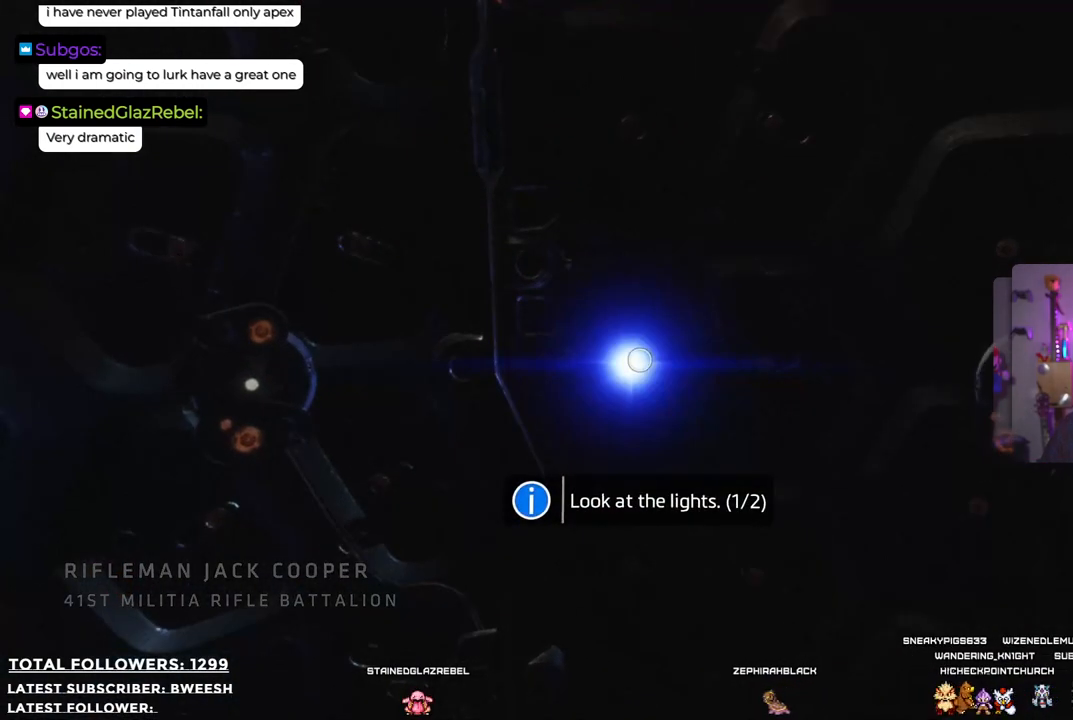
{"buttons": [], "left_stick": "center", "right_stick": "center", "events": []}
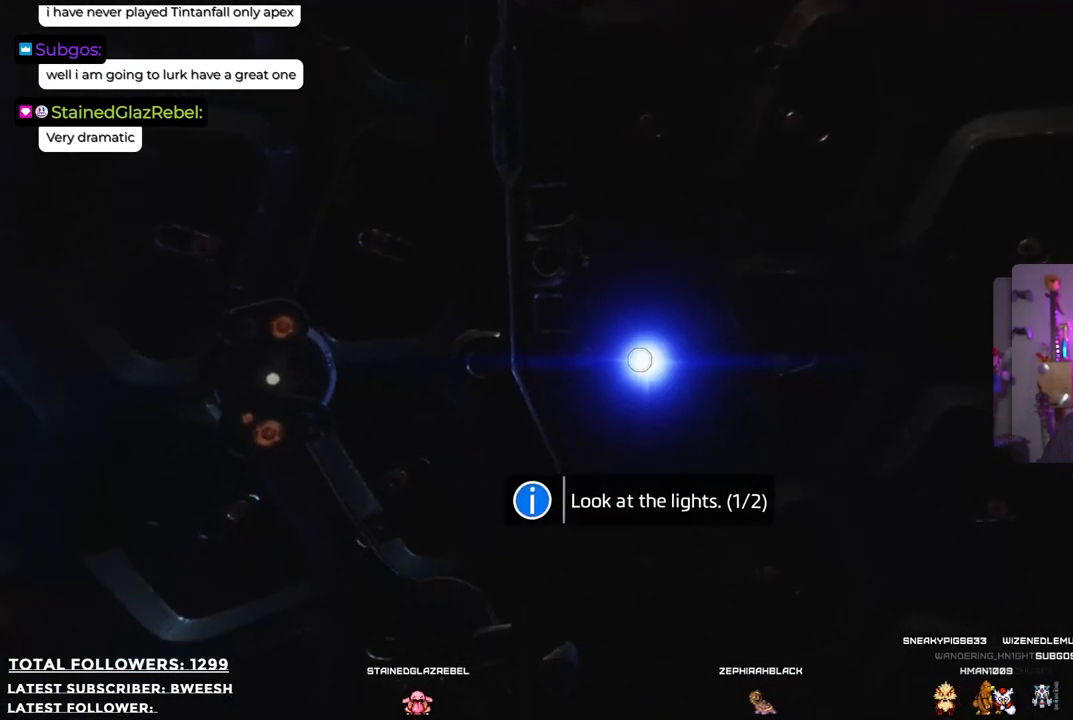
{"buttons": [], "left_stick": "center", "right_stick": "right", "events": [[417, "right_stick", "right"]]}
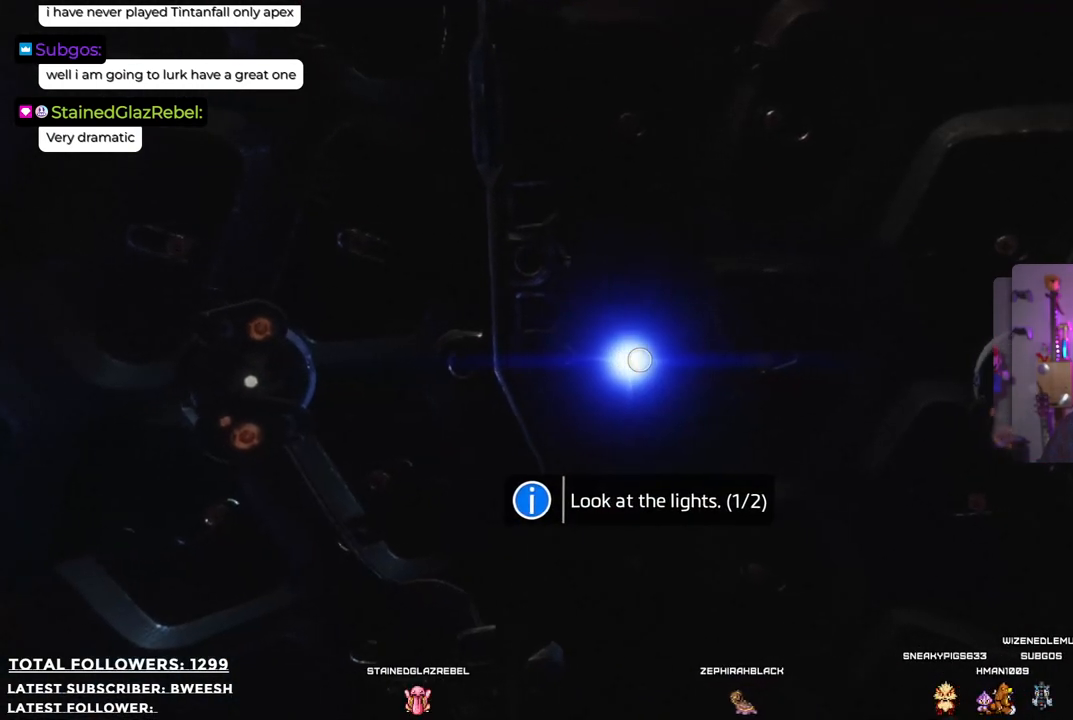
{"buttons": [], "left_stick": "center", "right_stick": "up", "events": [[283, "right_stick", "up-right"], [434, "right_stick", "up"]]}
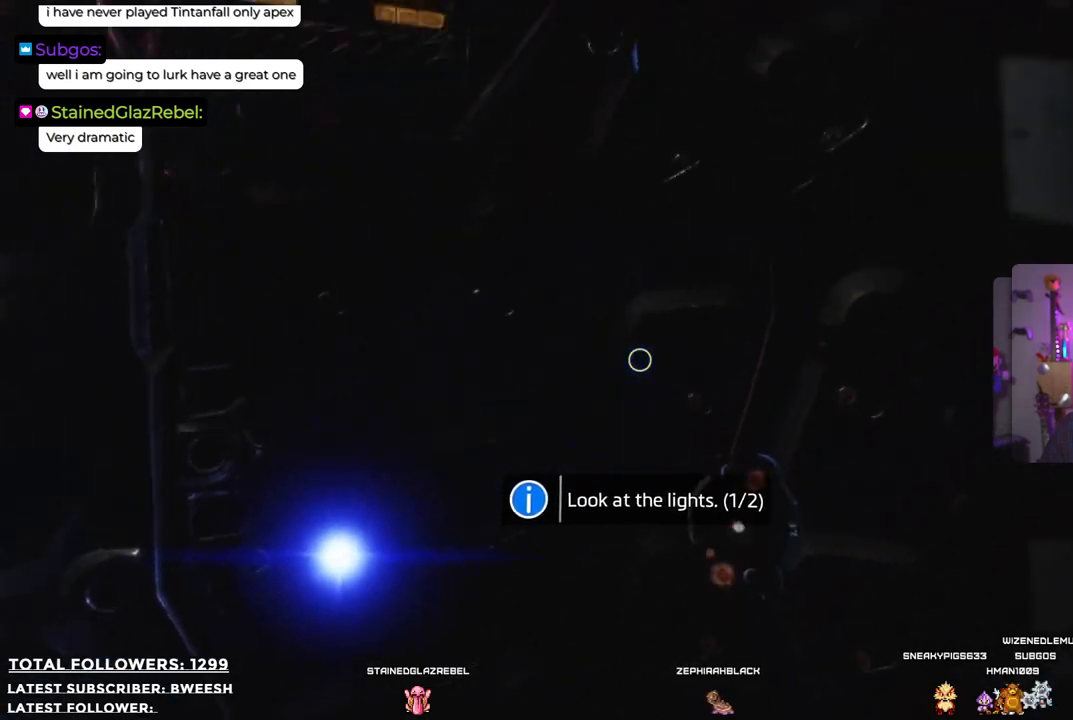
{"buttons": [], "left_stick": "center", "right_stick": "left", "events": [[183, "right_stick", "center"], [434, "right_stick", "left"]]}
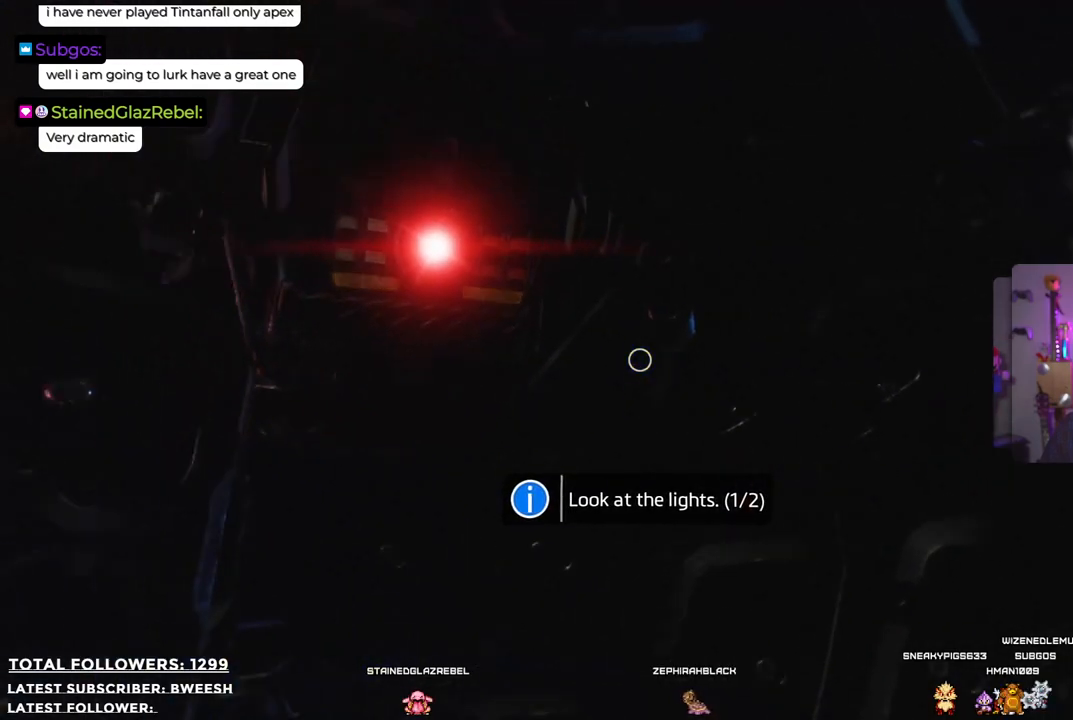
{"buttons": [], "left_stick": "center", "right_stick": "up-right", "events": [[101, "right_stick", "up-left"], [234, "right_stick", "center"], [385, "right_stick", "up-right"]]}
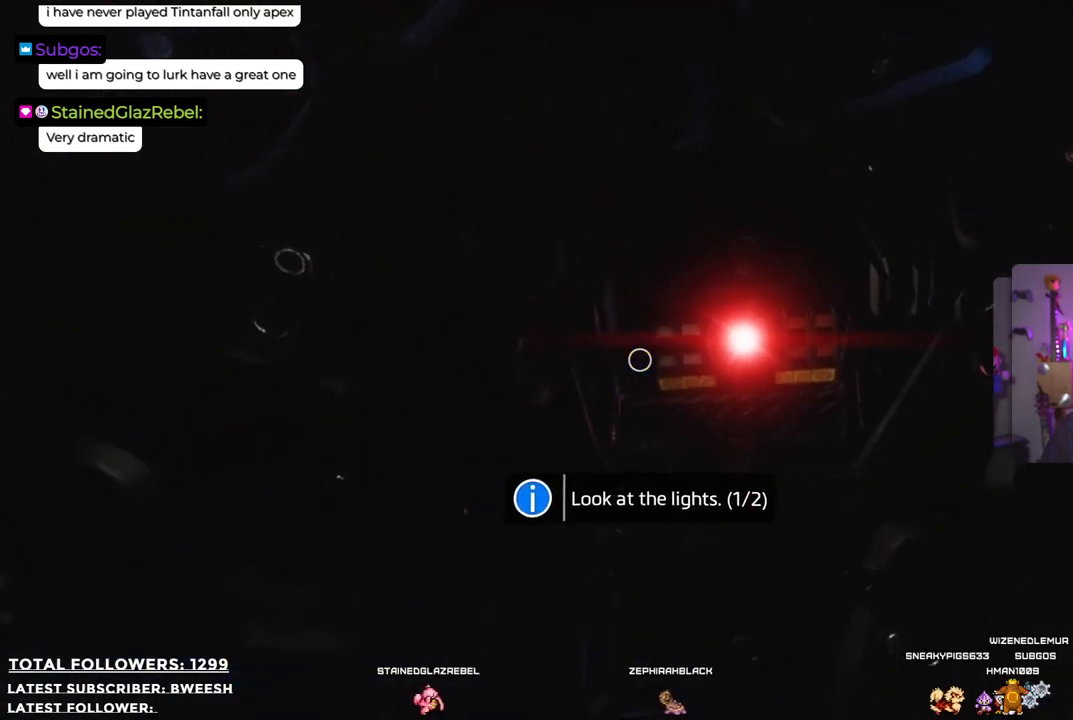
{"buttons": [], "left_stick": "center", "right_stick": "right", "events": [[17, "right_stick", "center"], [435, "right_stick", "right"]]}
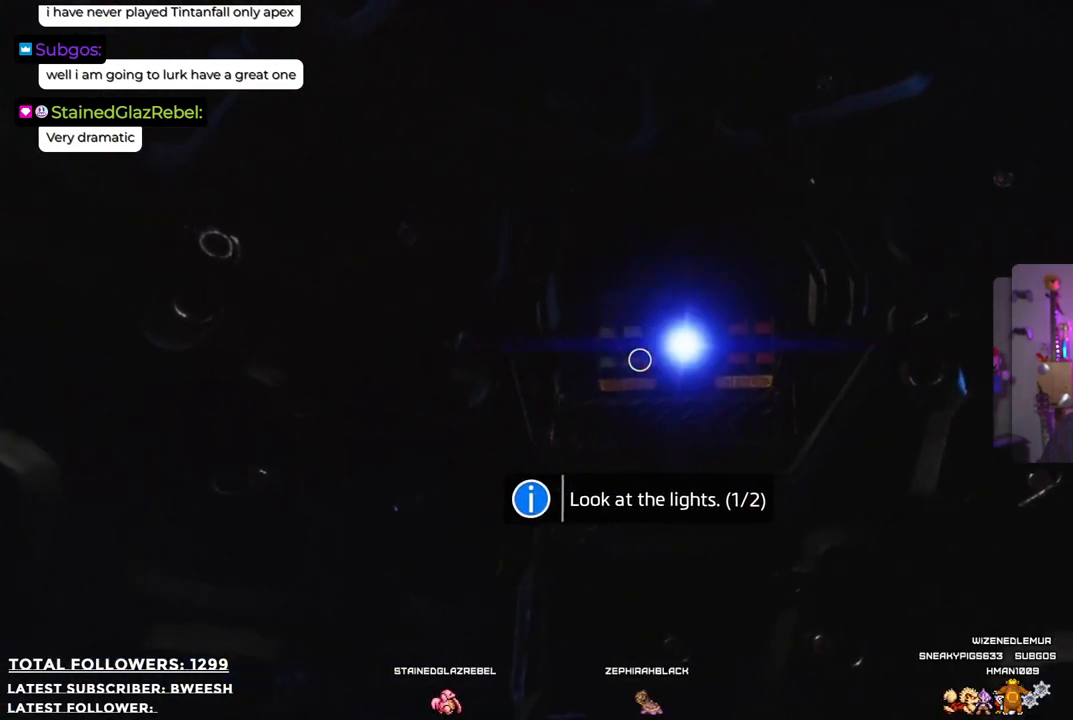
{"buttons": [], "left_stick": "center", "right_stick": "center", "events": [[34, "right_stick", "center"]]}
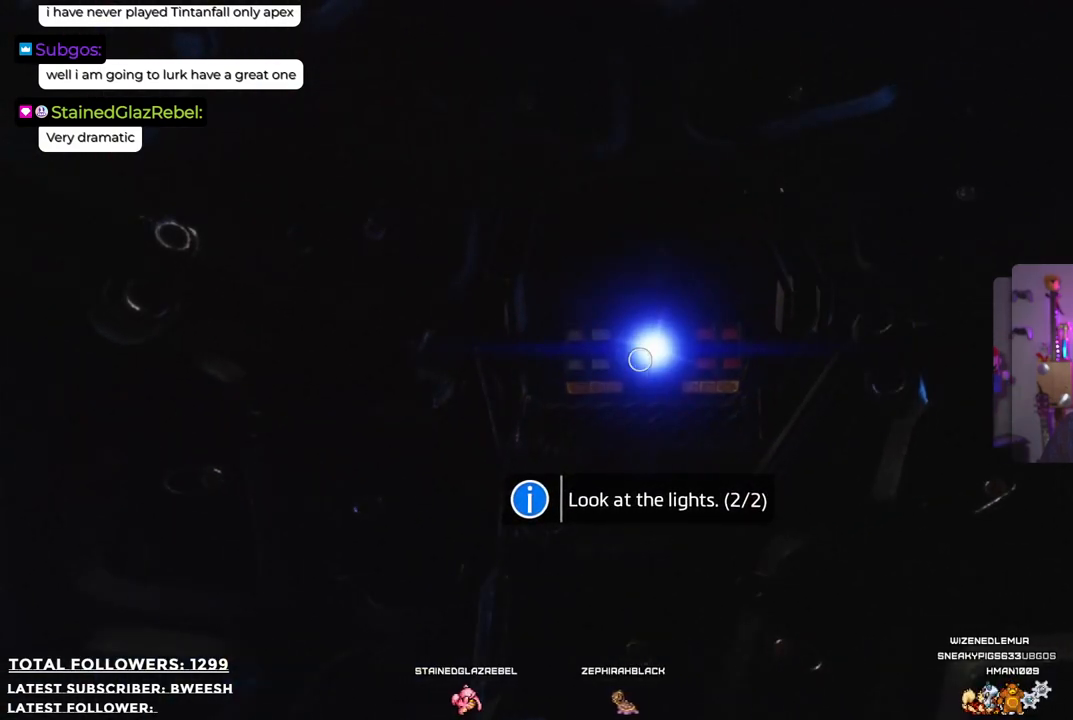
{"buttons": [], "left_stick": "center", "right_stick": "down-right", "events": [[451, "right_stick", "down-right"]]}
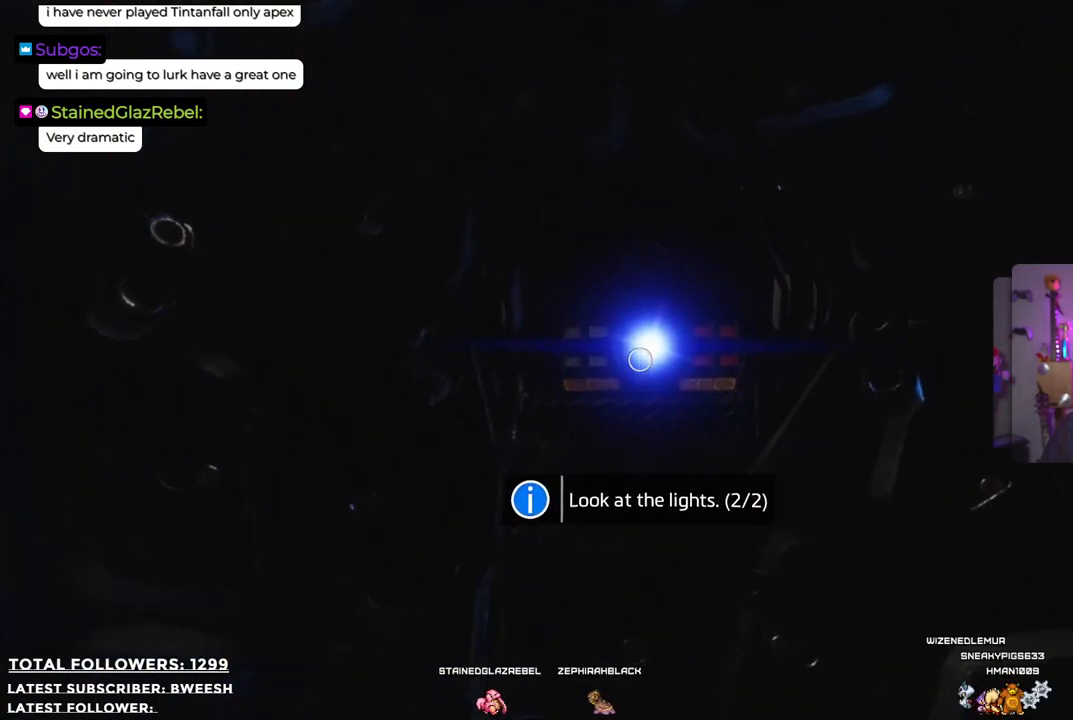
{"buttons": [], "left_stick": "center", "right_stick": "center", "events": [[167, "right_stick", "down"], [484, "right_stick", "center"]]}
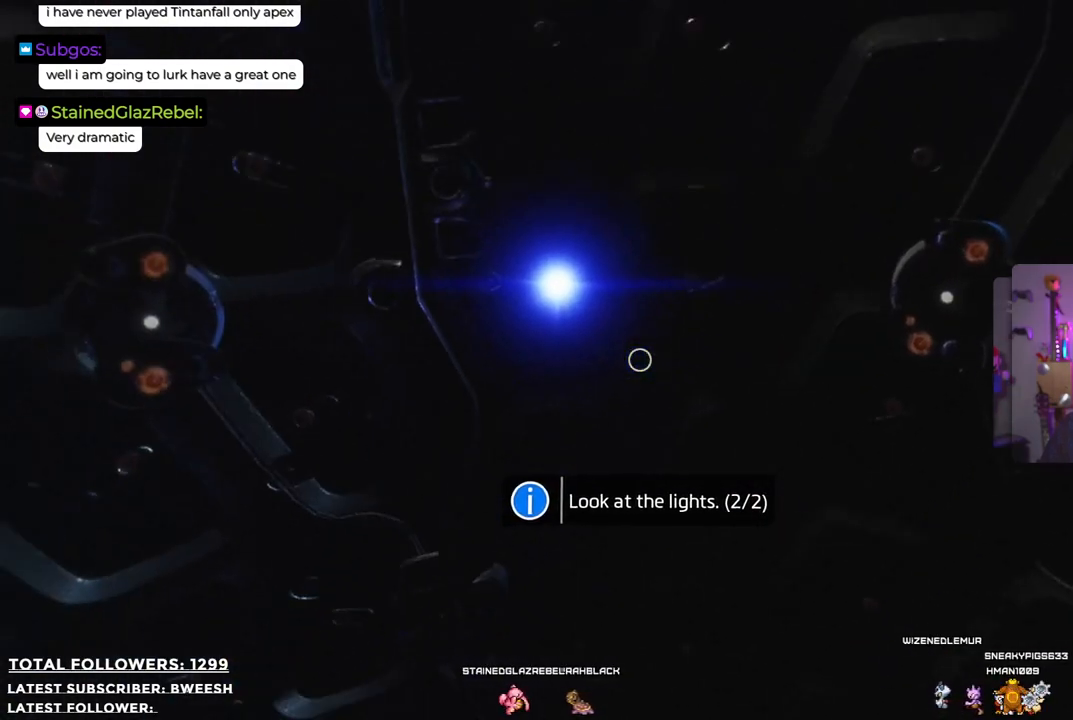
{"buttons": [], "left_stick": "center", "right_stick": "up-left", "events": [[401, "right_stick", "up-left"]]}
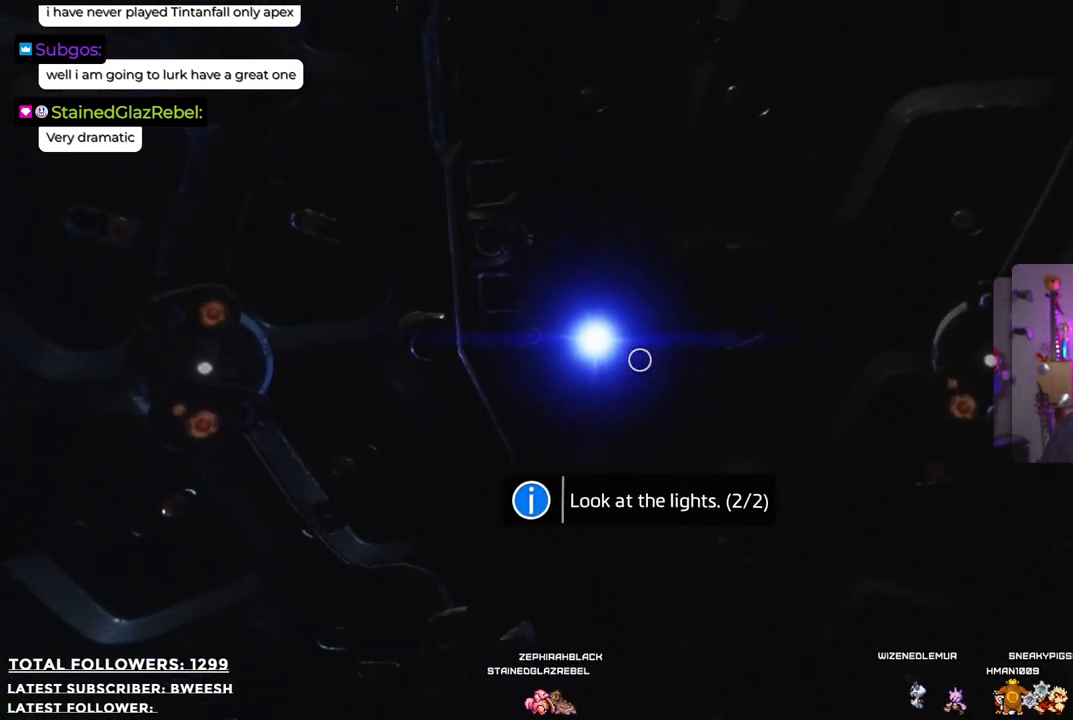
{"buttons": [], "left_stick": "center", "right_stick": "center", "events": [[67, "right_stick", "center"]]}
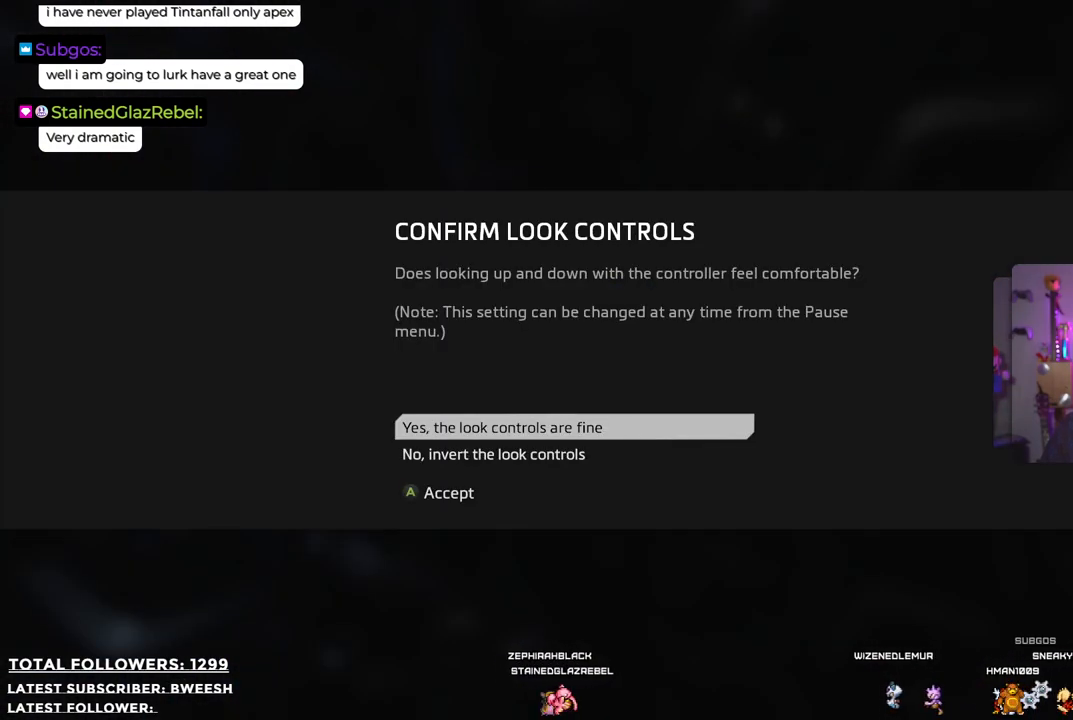
{"buttons": [], "left_stick": "center", "right_stick": "center", "events": []}
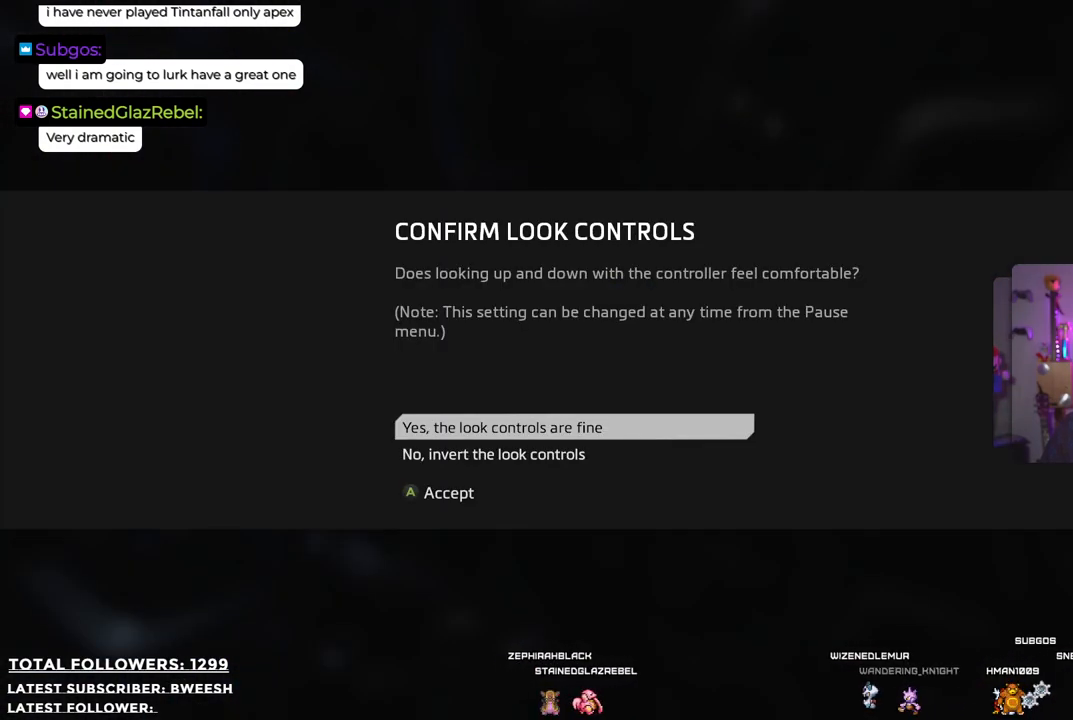
{"buttons": [], "left_stick": "center", "right_stick": "center", "events": []}
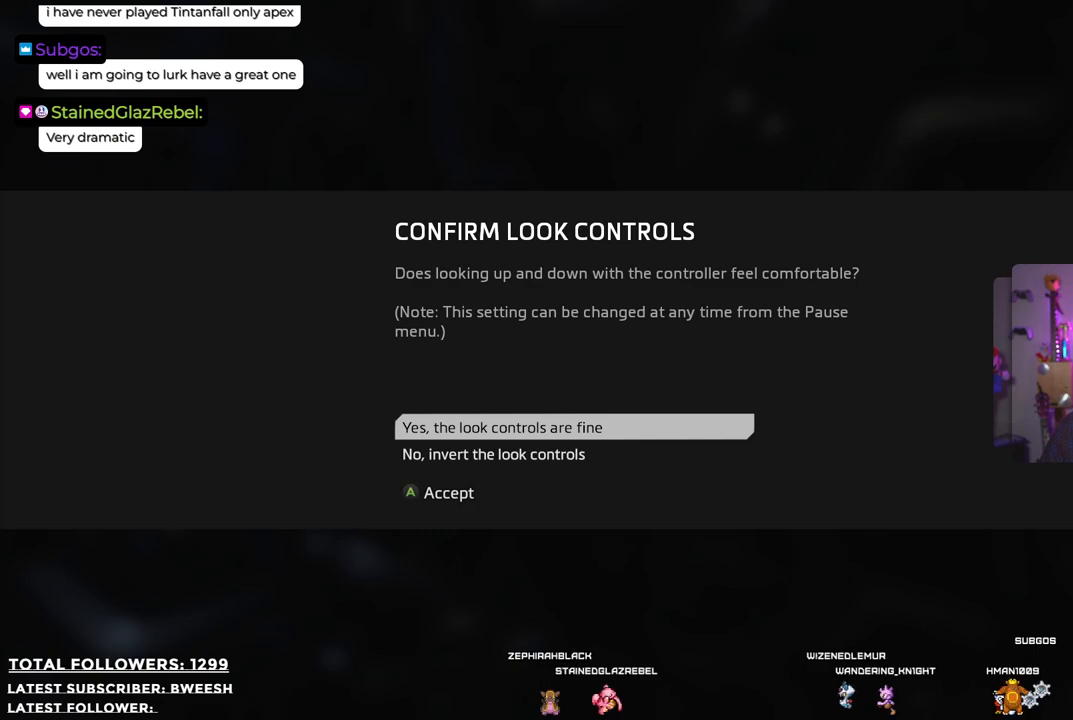
{"buttons": [], "left_stick": "center", "right_stick": "center", "events": []}
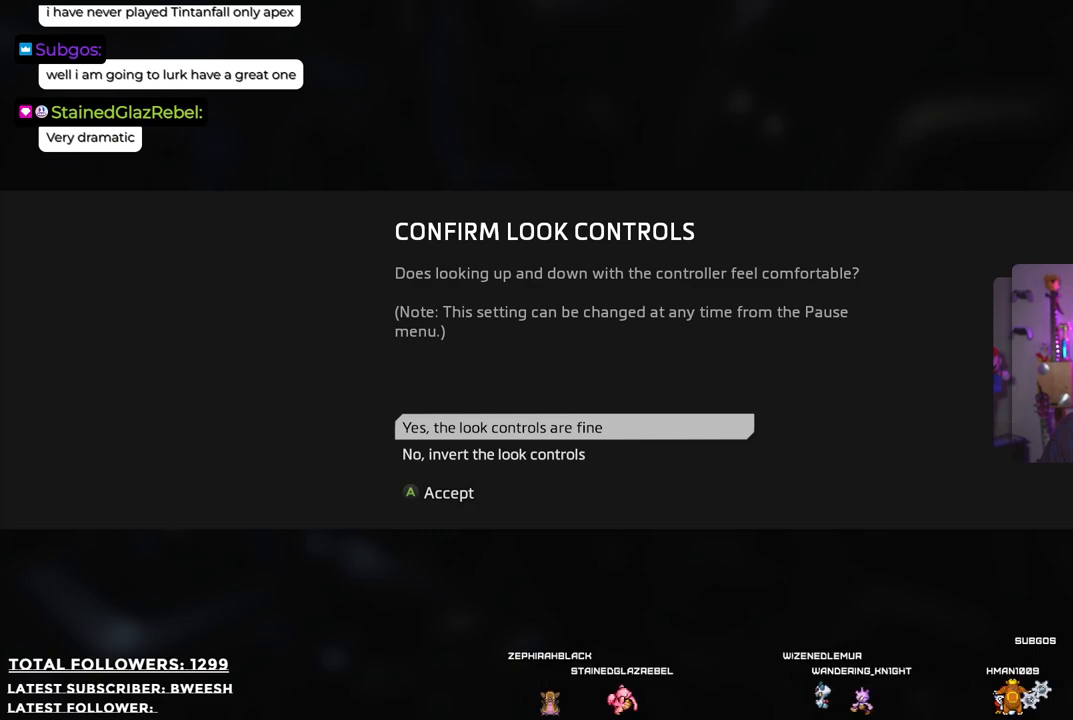
{"buttons": [], "left_stick": "center", "right_stick": "center", "events": []}
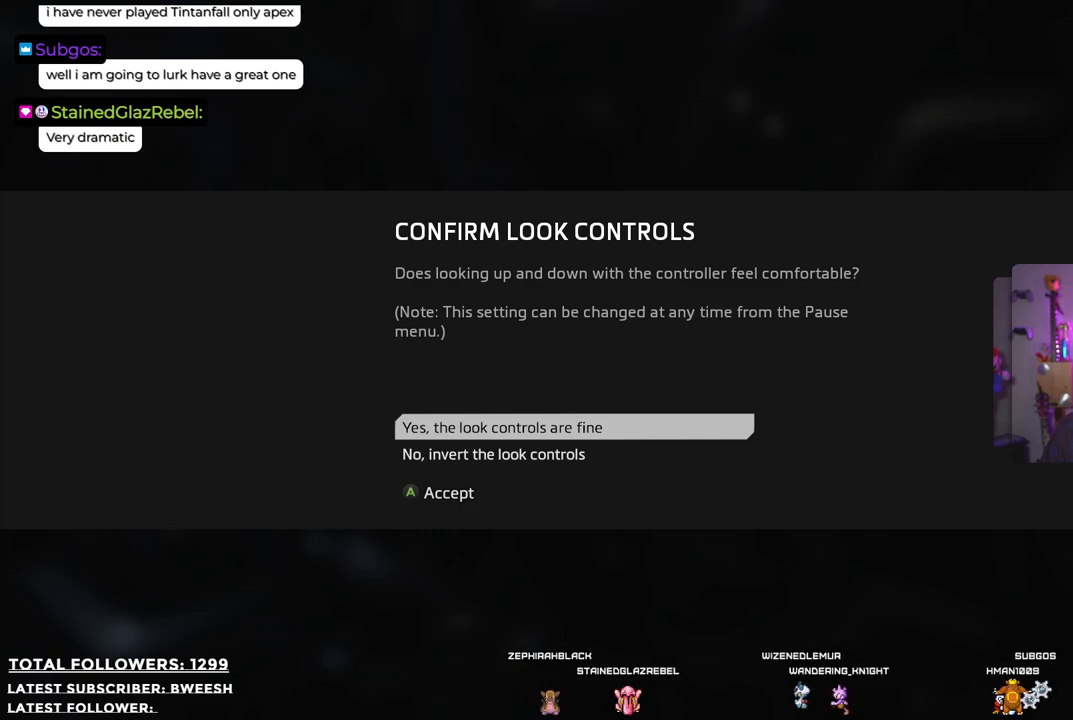
{"buttons": [], "left_stick": "center", "right_stick": "center", "events": [[300, "A", "down"], [451, "A", "up"]]}
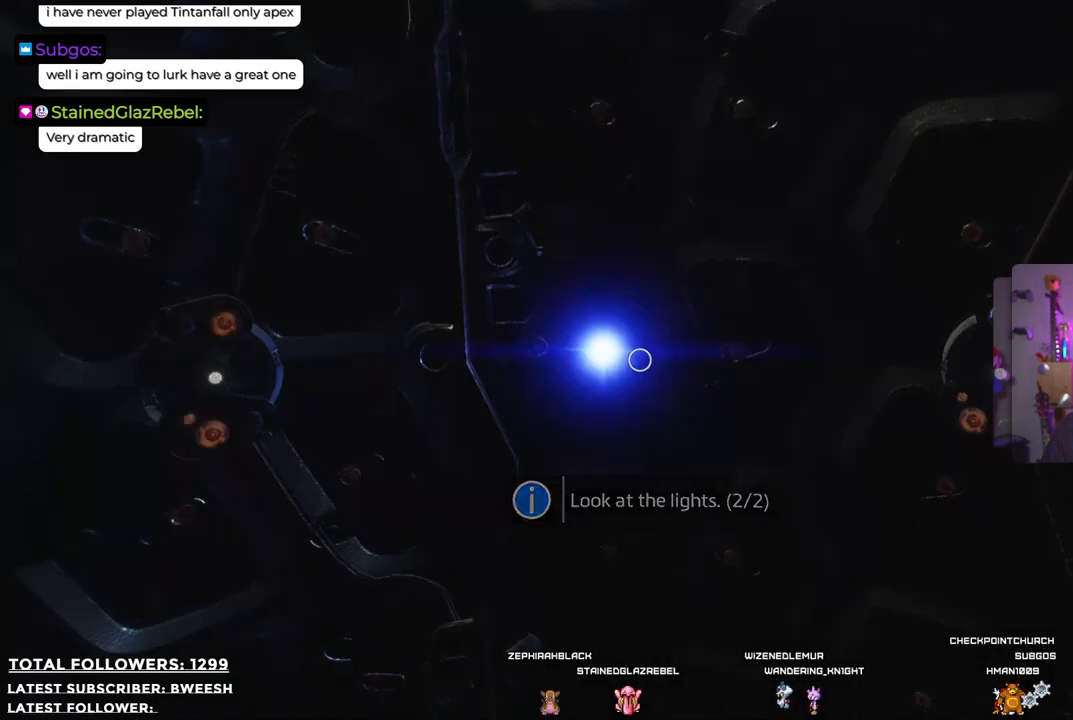
{"buttons": [], "left_stick": "center", "right_stick": "center", "events": []}
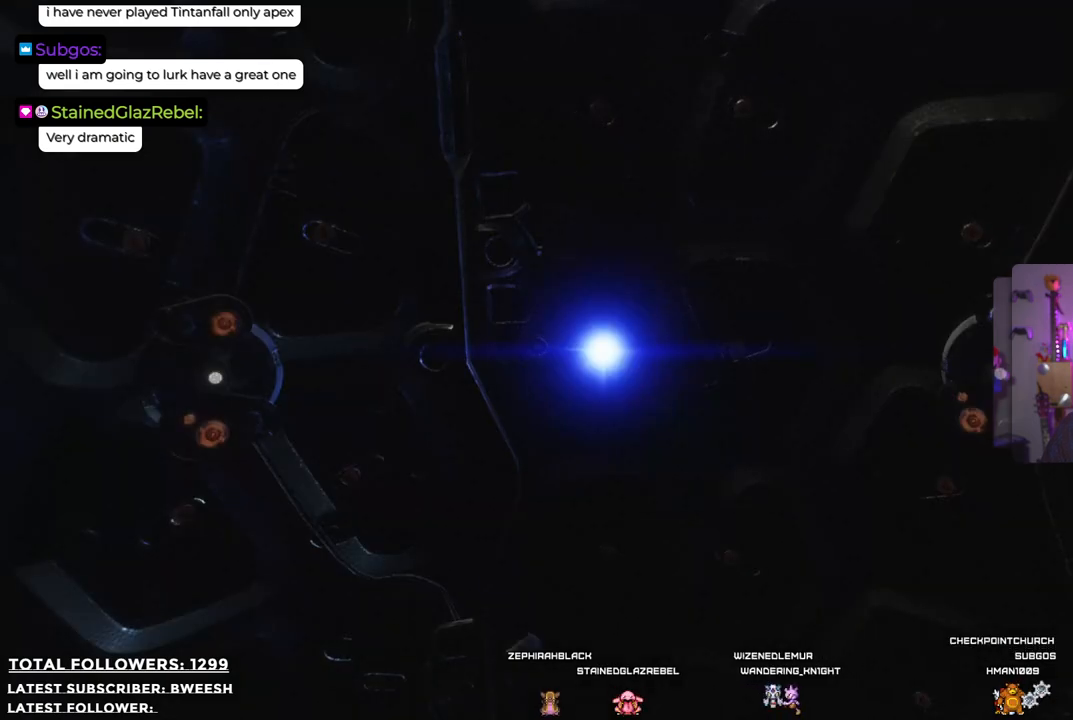
{"buttons": [], "left_stick": "center", "right_stick": "down-left", "events": [[83, "right_stick", "up-right"], [317, "right_stick", "down-right"], [501, "right_stick", "down-left"]]}
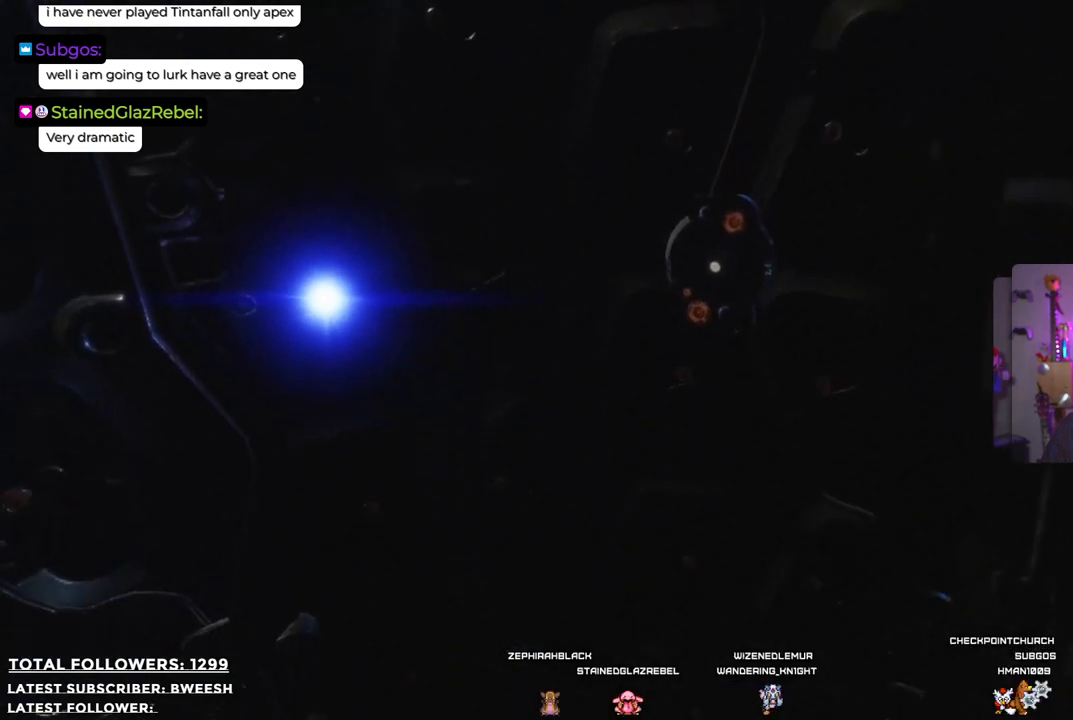
{"buttons": [], "left_stick": "center", "right_stick": "up", "events": [[200, "right_stick", "up-left"], [467, "right_stick", "up"]]}
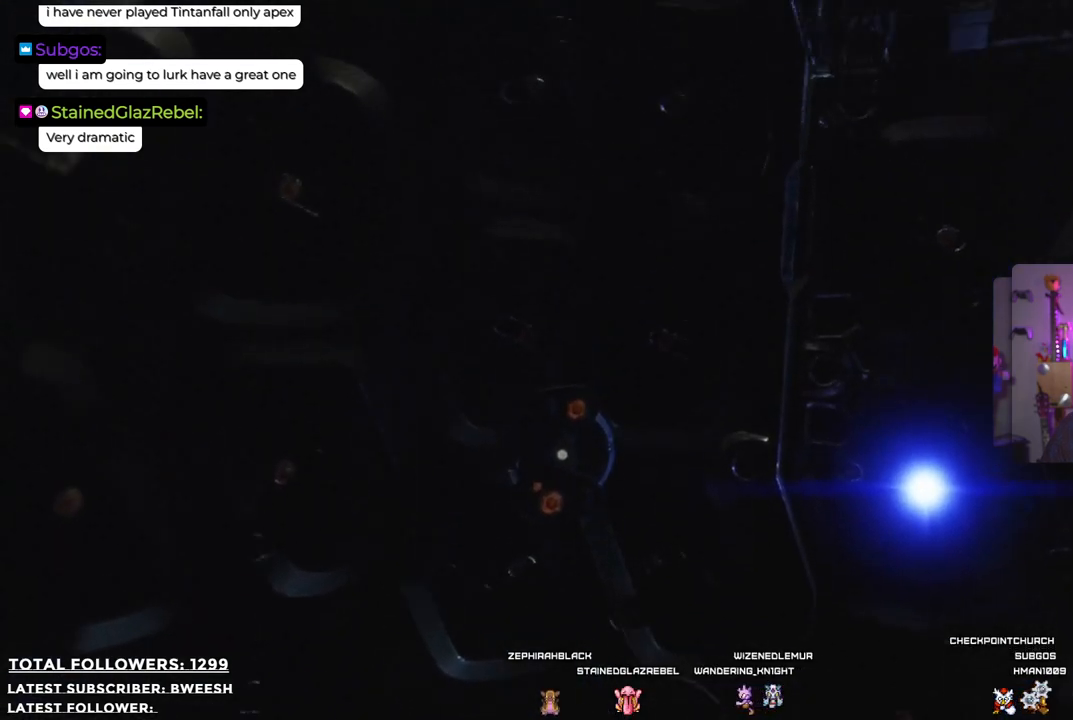
{"buttons": [], "left_stick": "center", "right_stick": "down", "events": [[50, "right_stick", "up-right"], [183, "right_stick", "center"], [467, "right_stick", "down"]]}
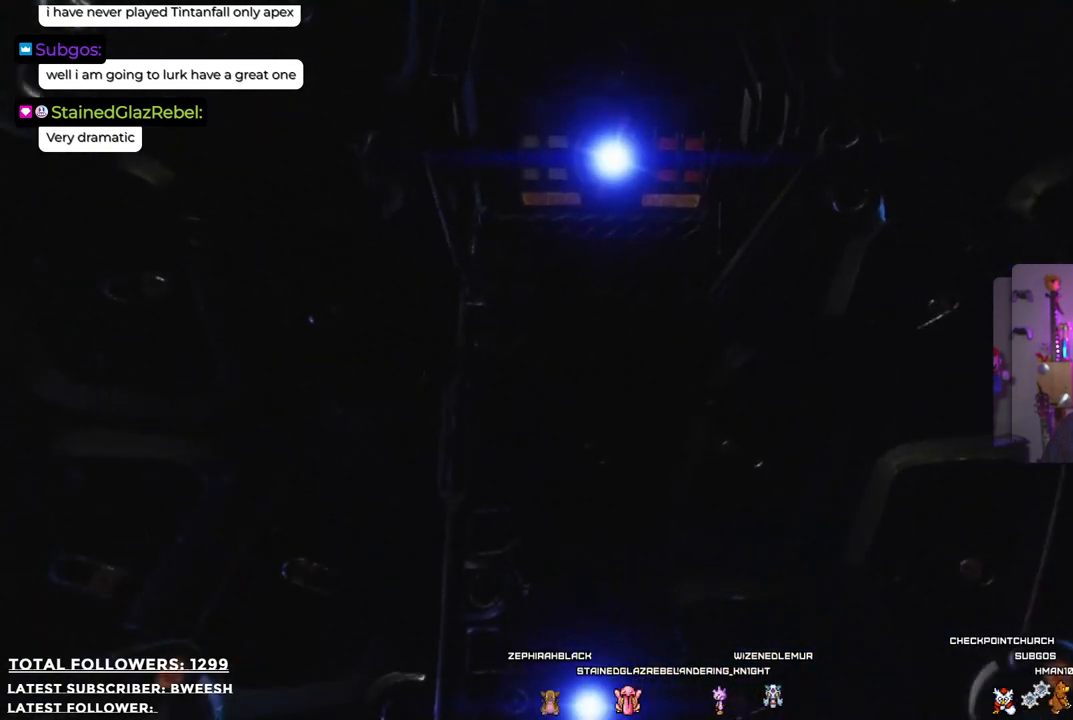
{"buttons": [], "left_stick": "center", "right_stick": "down", "events": [[117, "right_stick", "center"], [400, "right_stick", "down"]]}
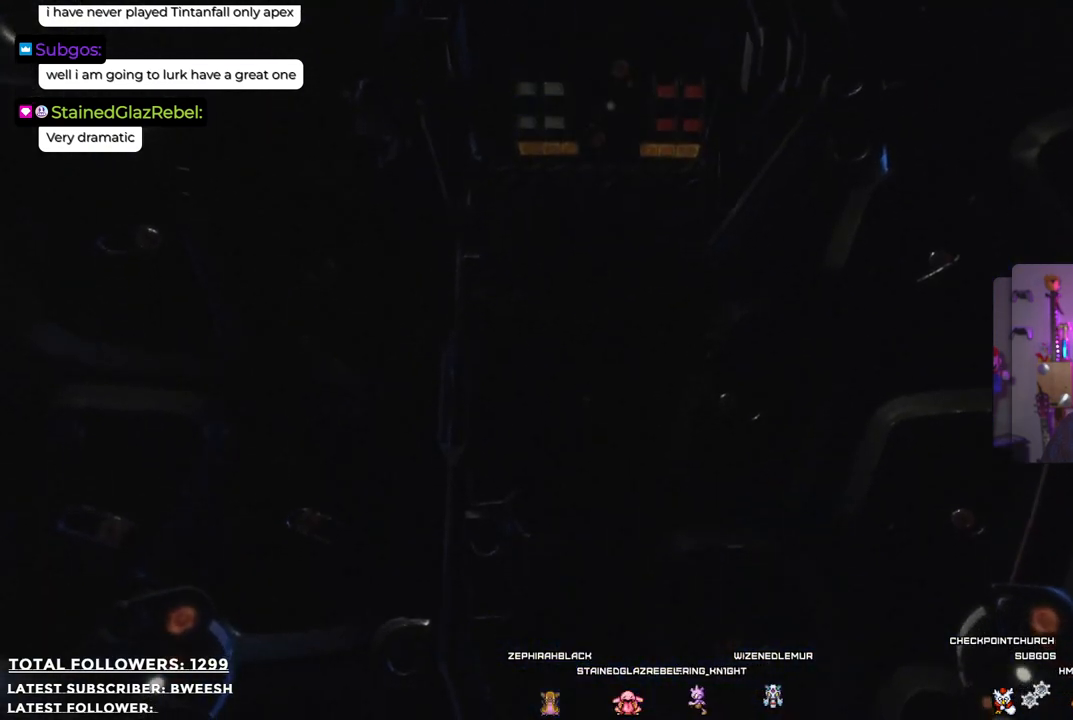
{"buttons": [], "left_stick": "center", "right_stick": "center", "events": [[50, "right_stick", "center"]]}
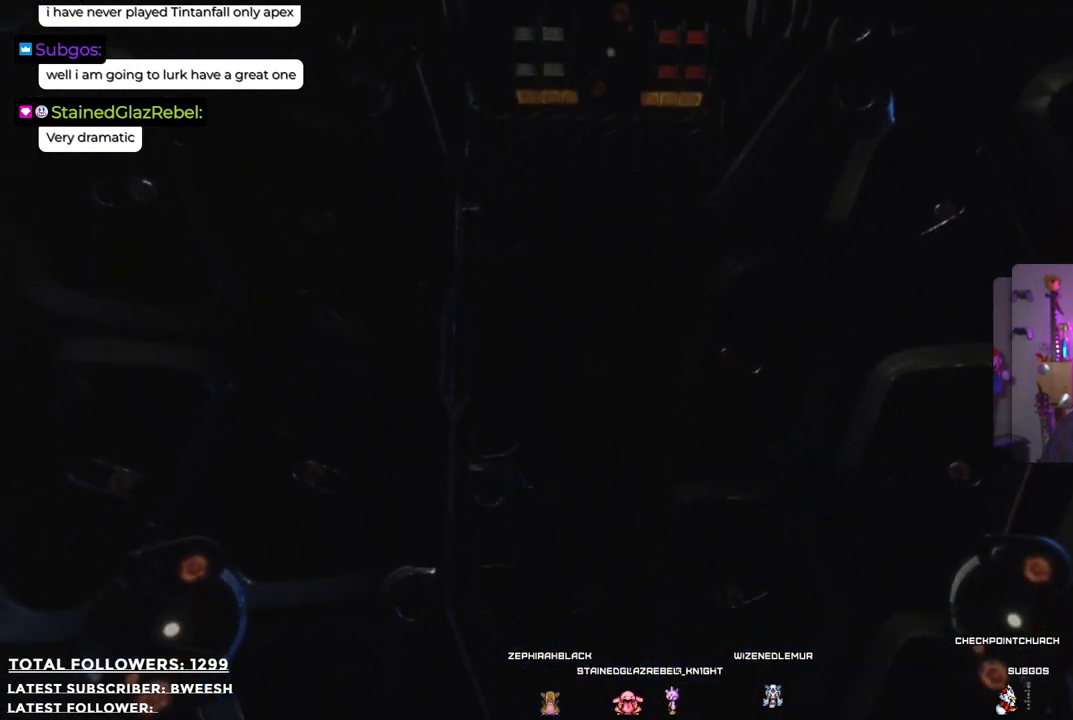
{"buttons": [], "left_stick": "center", "right_stick": "center", "events": [[217, "right_stick", "left"], [384, "right_stick", "center"]]}